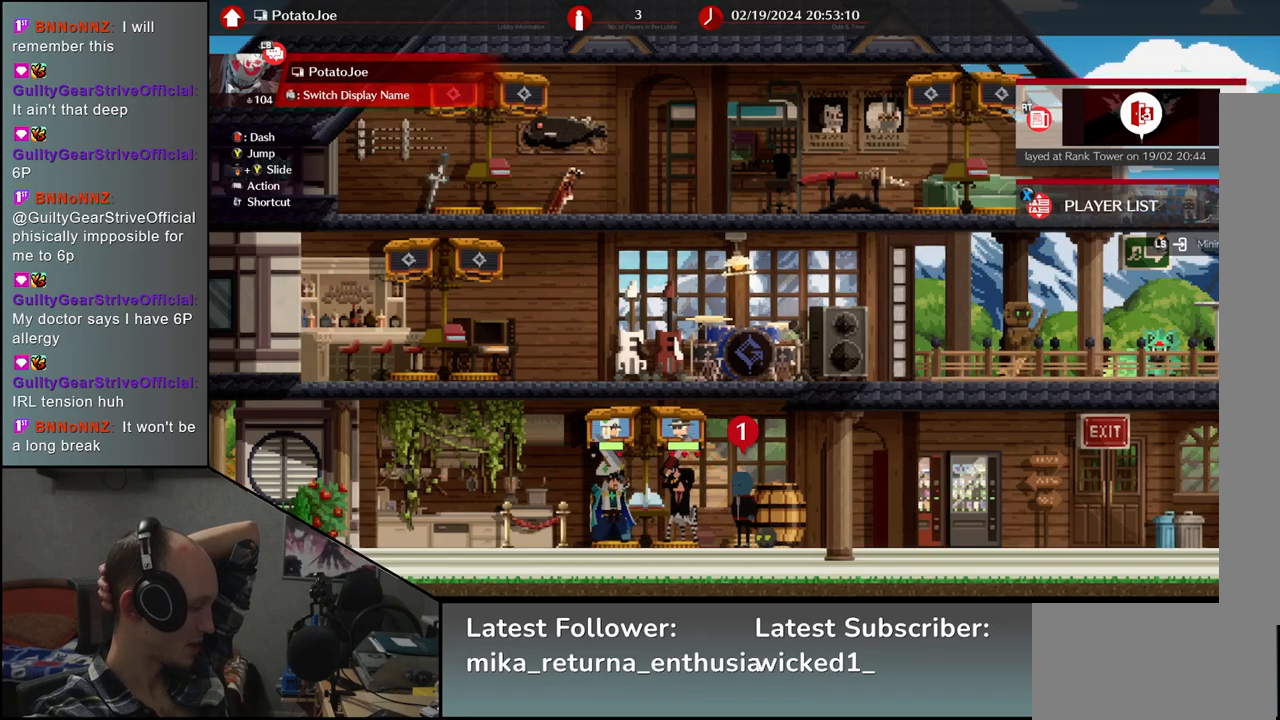
Gameplay with a controller (arcade stick); each line is a JSON object with the inputs held at the frame after it. "events" lists button and stick changes between this image and that frame as [ms after this image, input, new state], when the widget could be followed in between. Not read: L3 R3.
{"buttons": [], "left_stick": "center", "events": [[117, "left_stick", "right"], [233, "left_stick", "up"], [317, "left_stick", "down-right"], [417, "left_stick", "up-right"], [483, "left_stick", "center"]]}
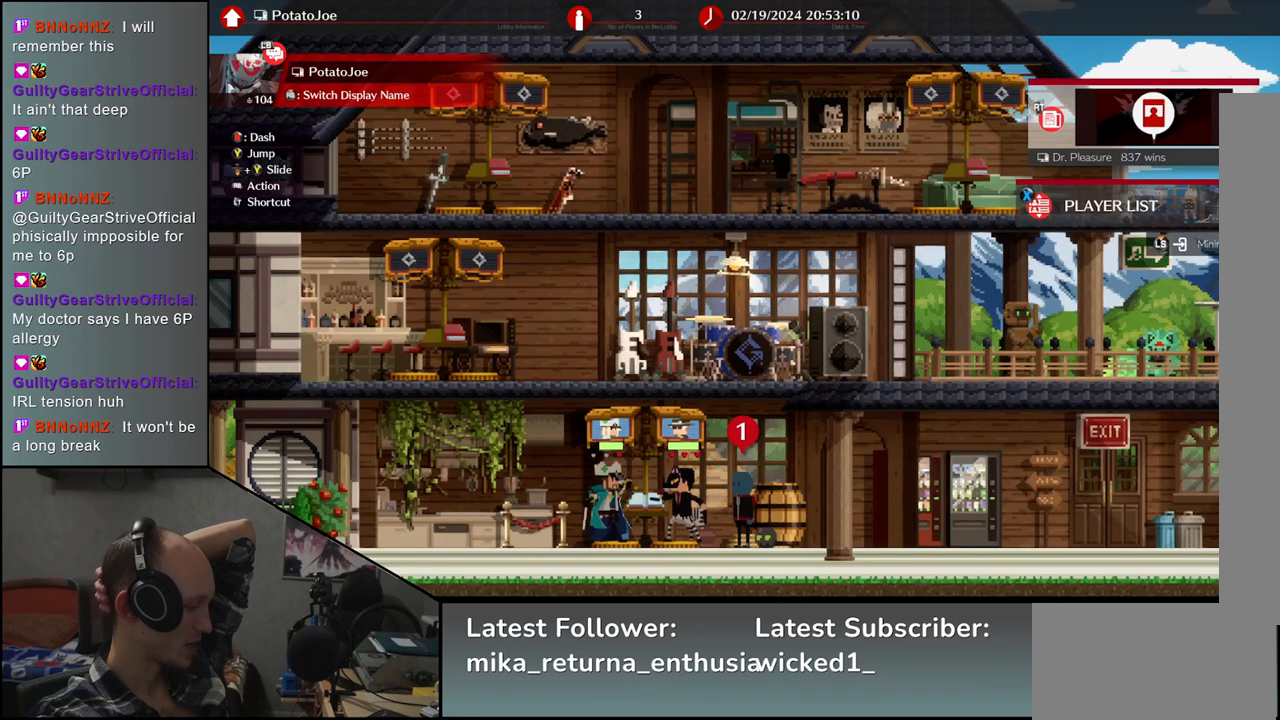
{"buttons": [], "left_stick": "center", "events": [[83, "left_stick", "up"], [167, "left_stick", "center"]]}
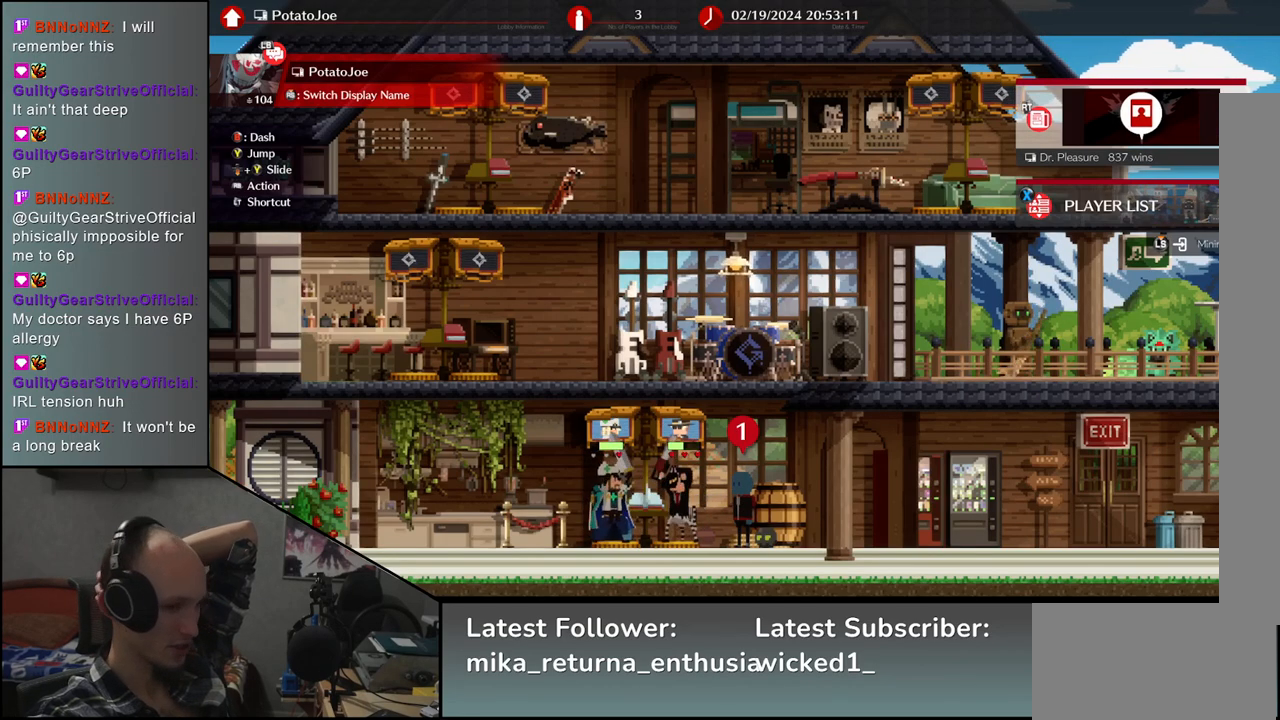
{"buttons": [], "left_stick": "center", "events": [[167, "left_stick", "down"], [250, "left_stick", "center"]]}
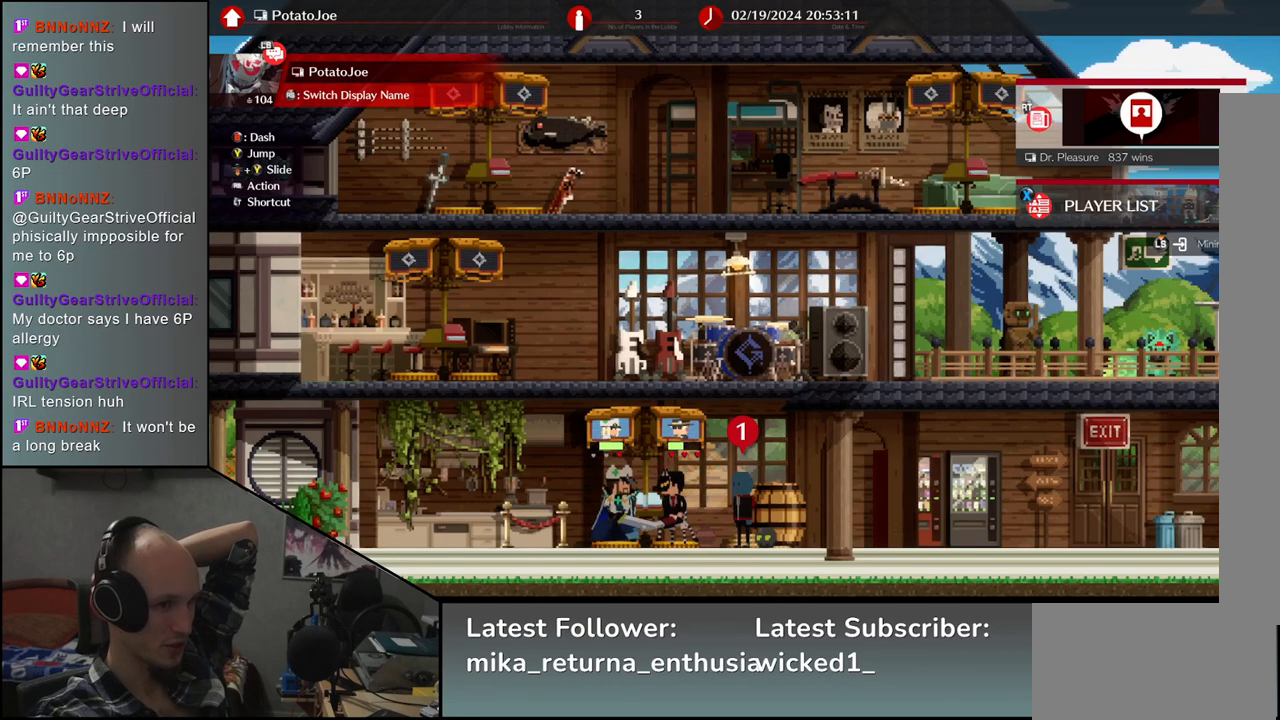
{"buttons": [], "left_stick": "center", "events": [[100, "left_stick", "down"], [167, "left_stick", "center"]]}
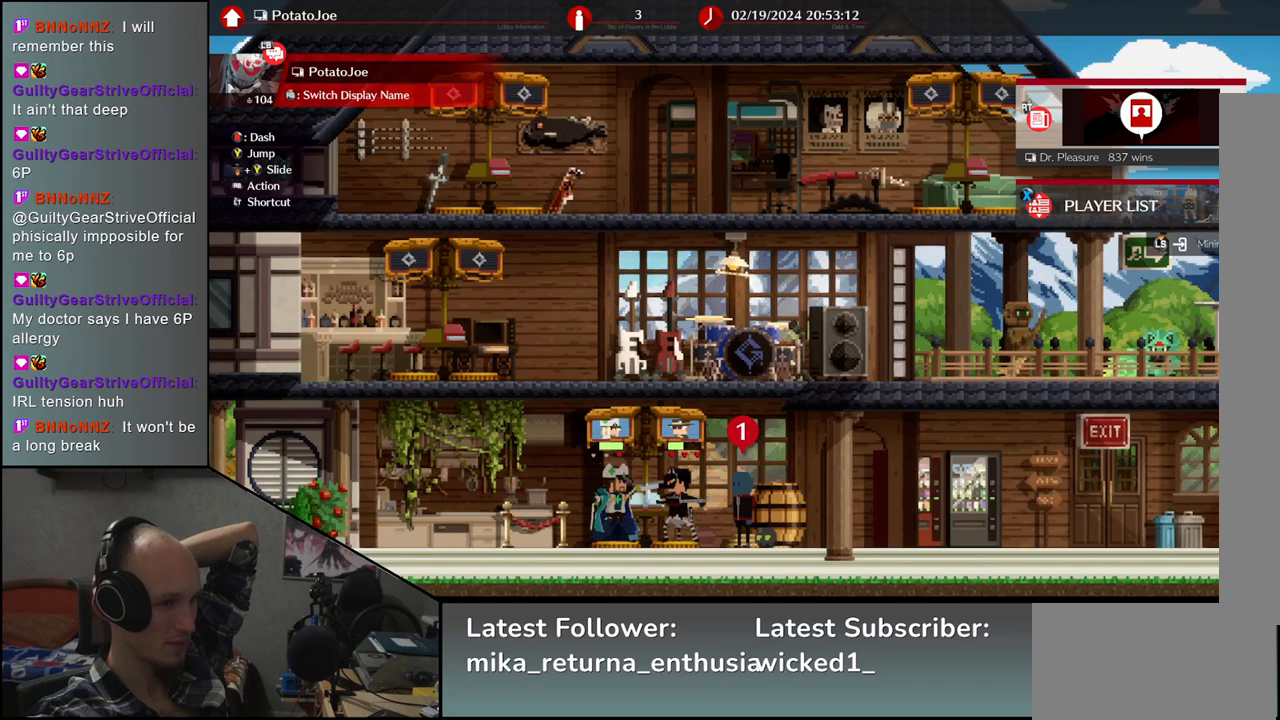
{"buttons": [], "left_stick": "down", "events": [[67, "left_stick", "up"], [167, "left_stick", "center"], [217, "left_stick", "down"], [300, "left_stick", "up"], [450, "left_stick", "down"]]}
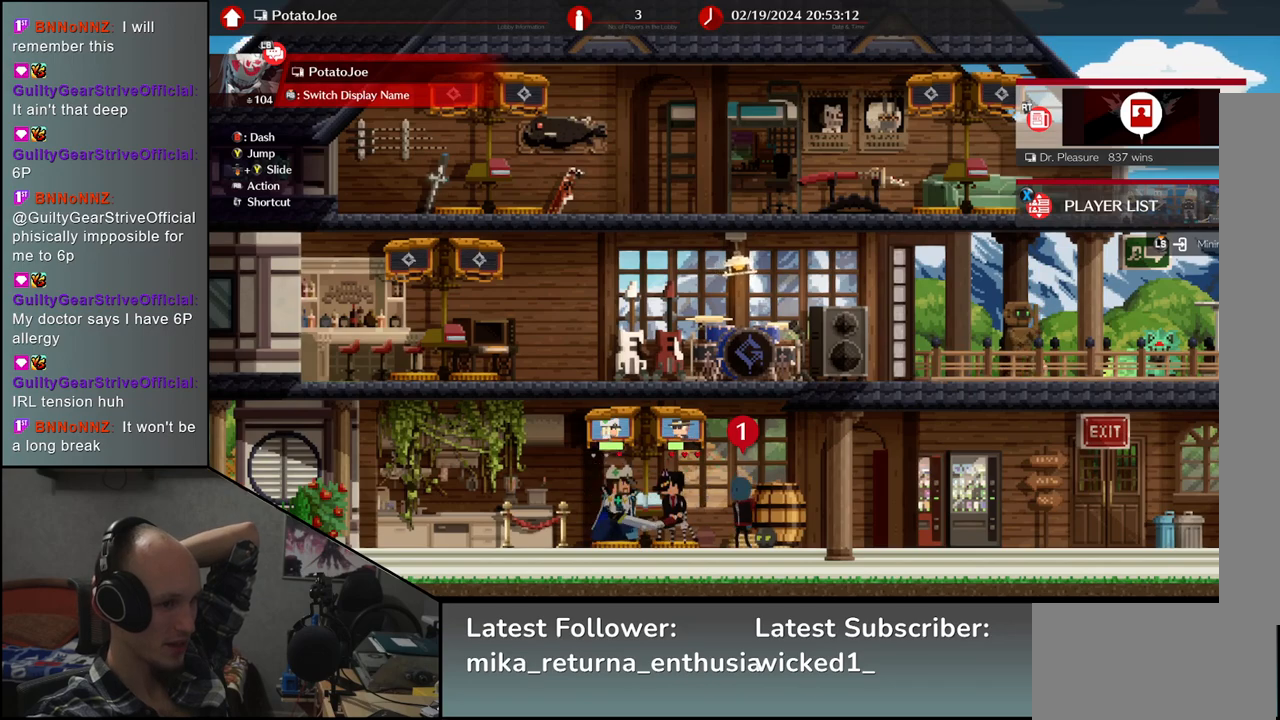
{"buttons": [], "left_stick": "down", "events": [[50, "left_stick", "up"], [200, "left_stick", "down"], [300, "left_stick", "center"], [350, "left_stick", "up"], [400, "left_stick", "center"], [467, "left_stick", "down"]]}
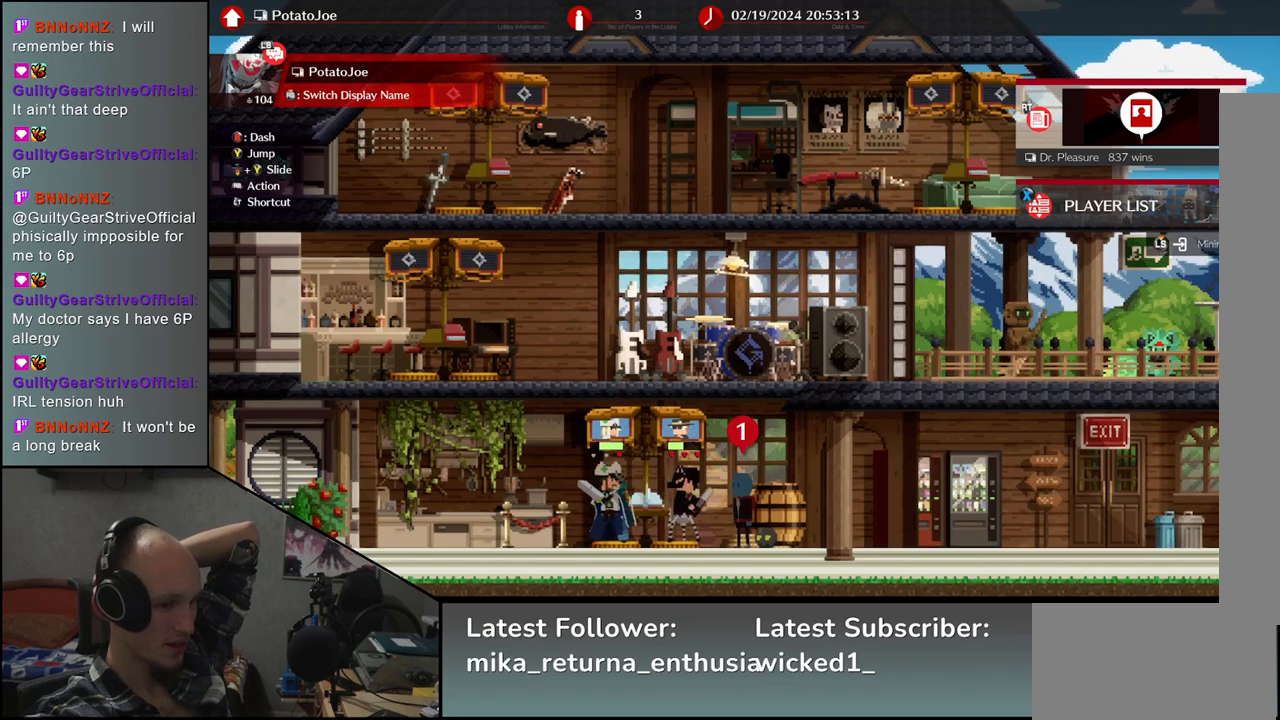
{"buttons": [], "left_stick": "center", "events": [[33, "left_stick", "center"], [117, "left_stick", "up"], [200, "left_stick", "down"], [333, "left_stick", "up"], [433, "left_stick", "down"], [500, "left_stick", "center"]]}
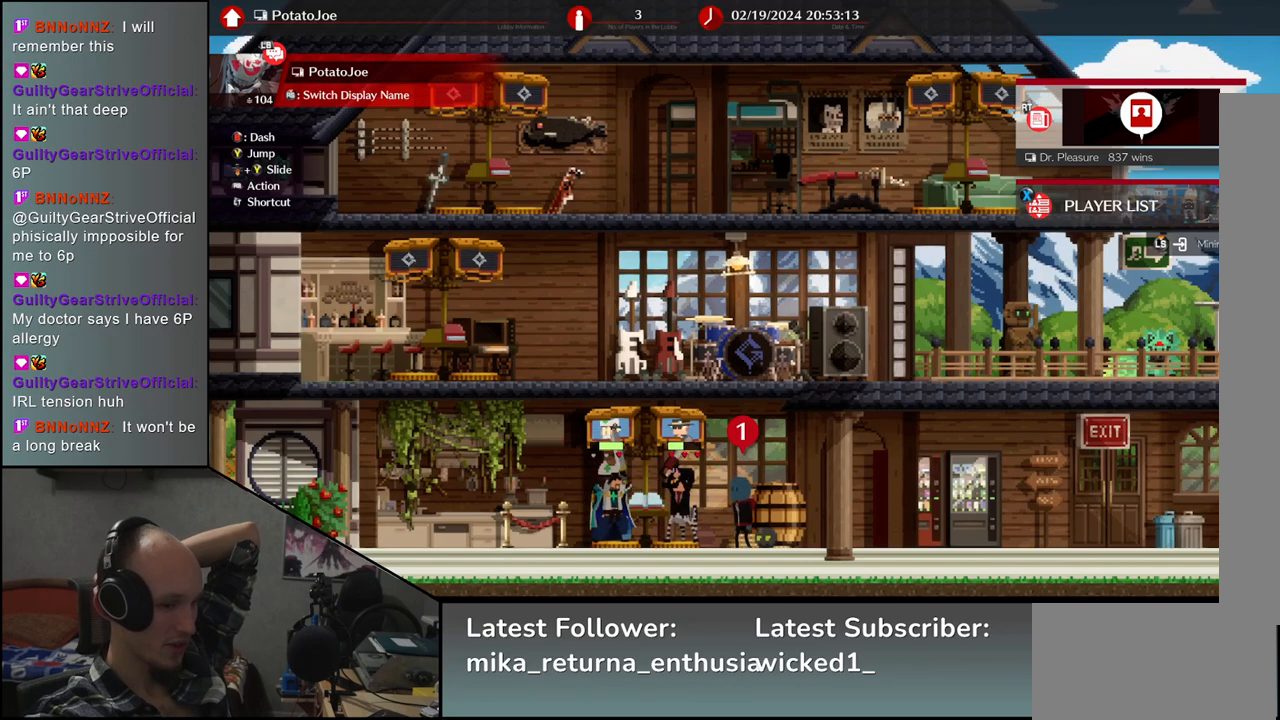
{"buttons": [], "left_stick": "center", "events": [[50, "left_stick", "up"], [133, "left_stick", "center"], [183, "left_stick", "down"], [233, "left_stick", "center"], [317, "left_stick", "up"], [367, "left_stick", "center"]]}